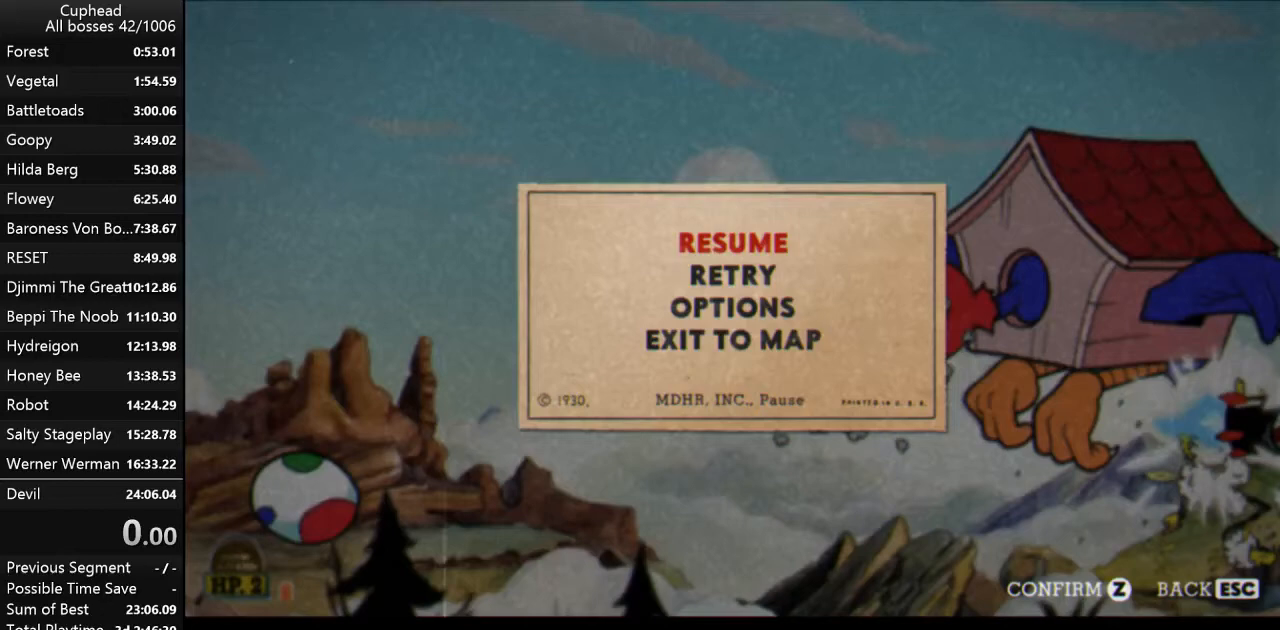
Gameplay with keyboard; each line is a JSON object with the keys held at the frame after it. "events" lists presses ("down") and releases ("up") of "a", "d", "down", "escape", "i", "k", "left", "o", "p", "return", "right", "s", "space", "up", "w" and "z" between this image and that frame as [ms after this image, input, new state], when the widget could be followed in between. No other keys are recorded. Mouse input is not recorded.
{"keys": [], "events": []}
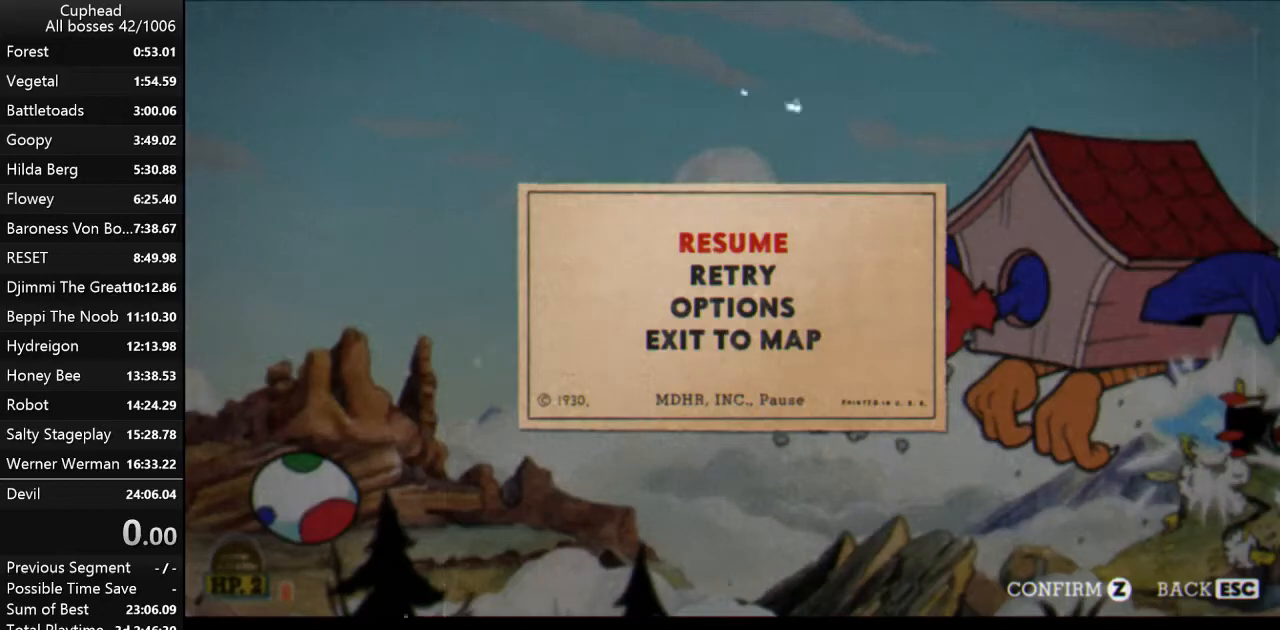
{"keys": [], "events": []}
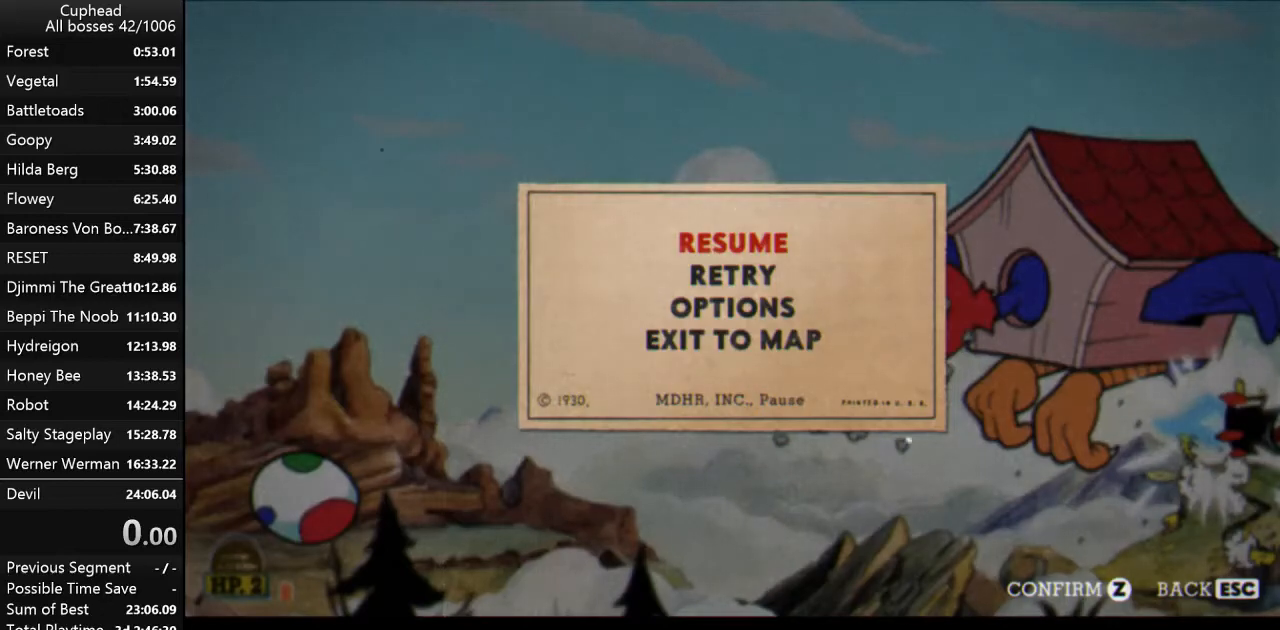
{"keys": [], "events": []}
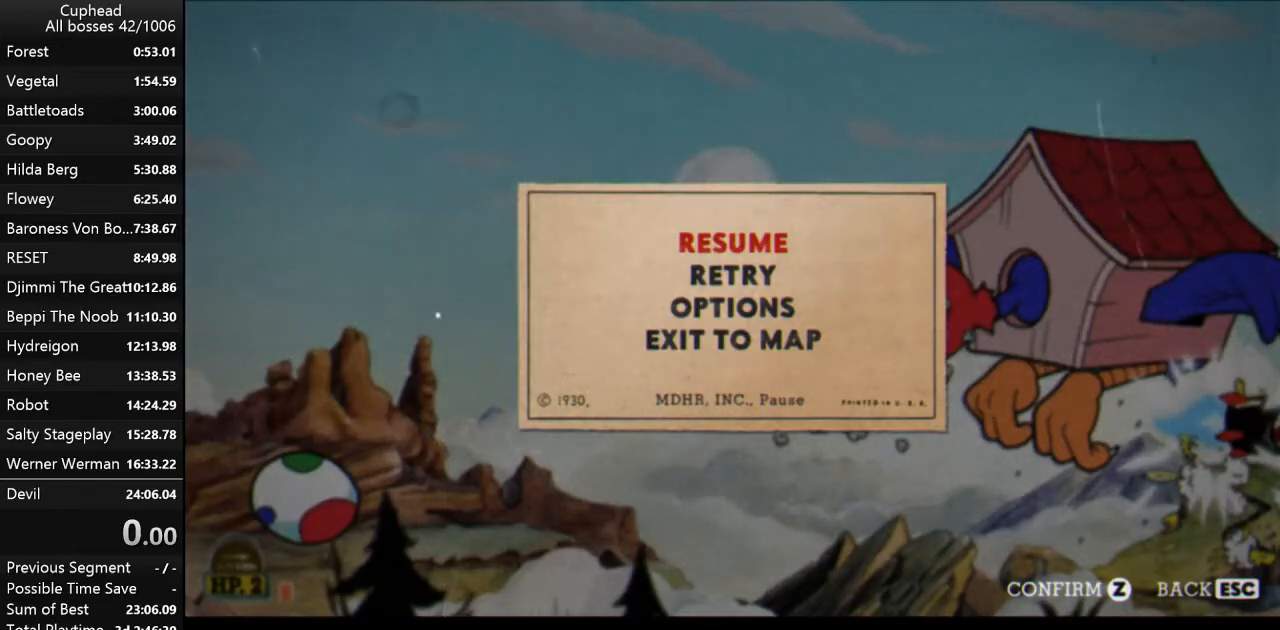
{"keys": [], "events": []}
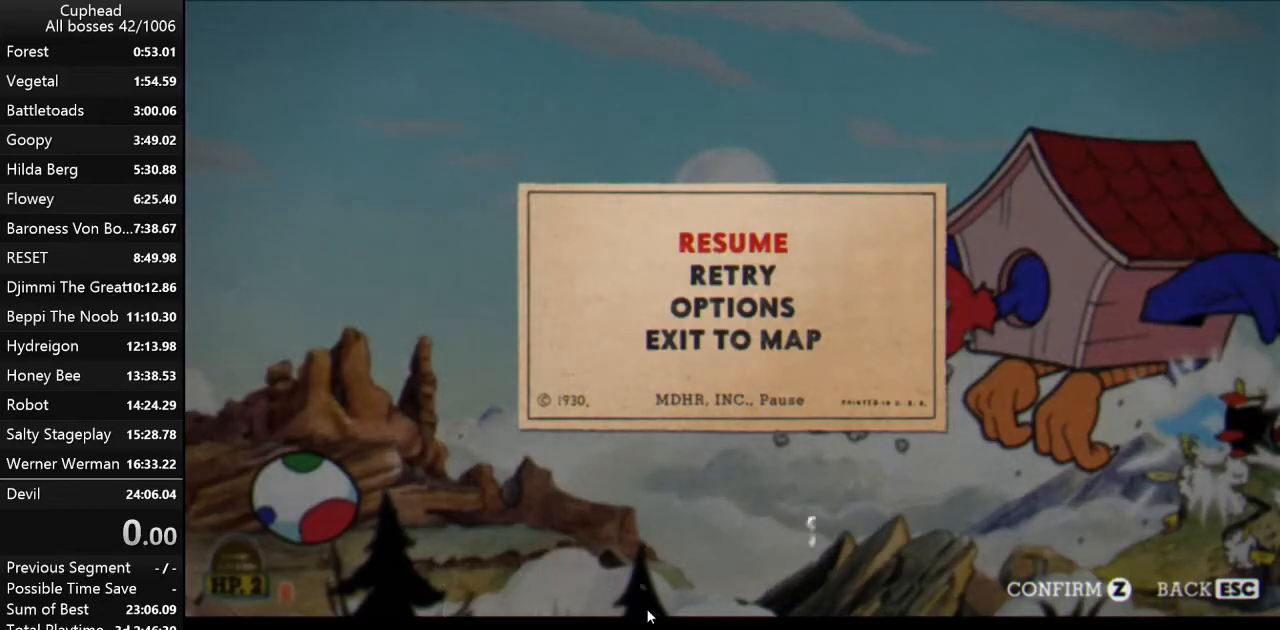
{"keys": [], "events": []}
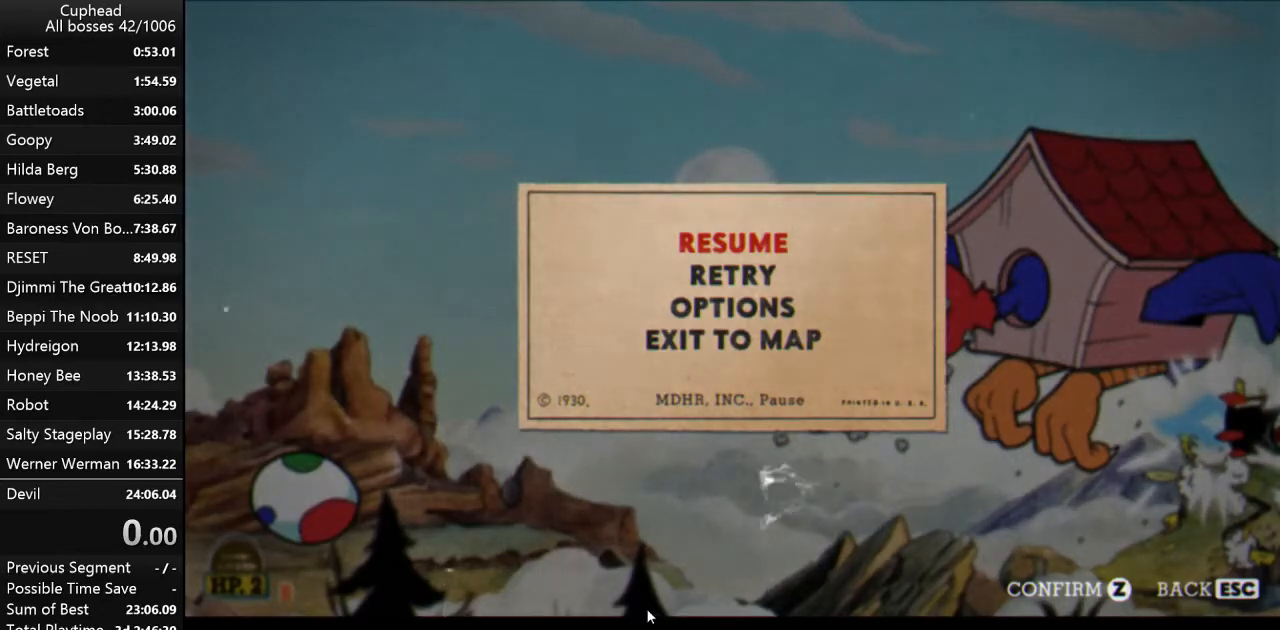
{"keys": [], "events": []}
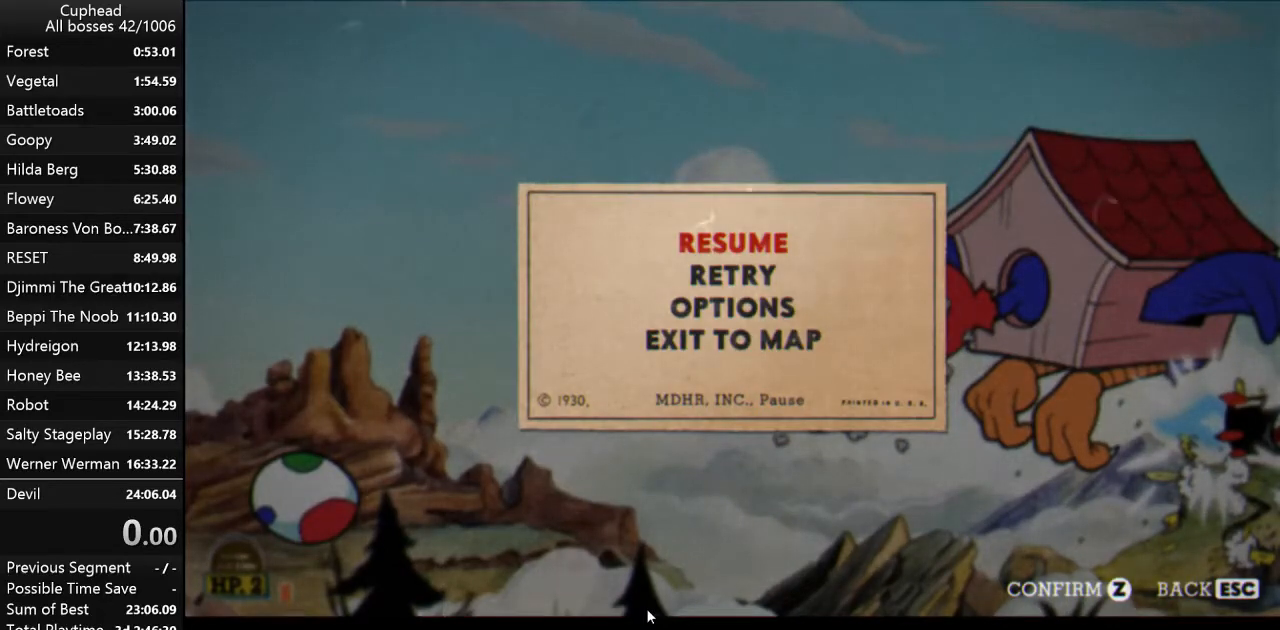
{"keys": [], "events": [[167, "down", "down"], [233, "down", "up"]]}
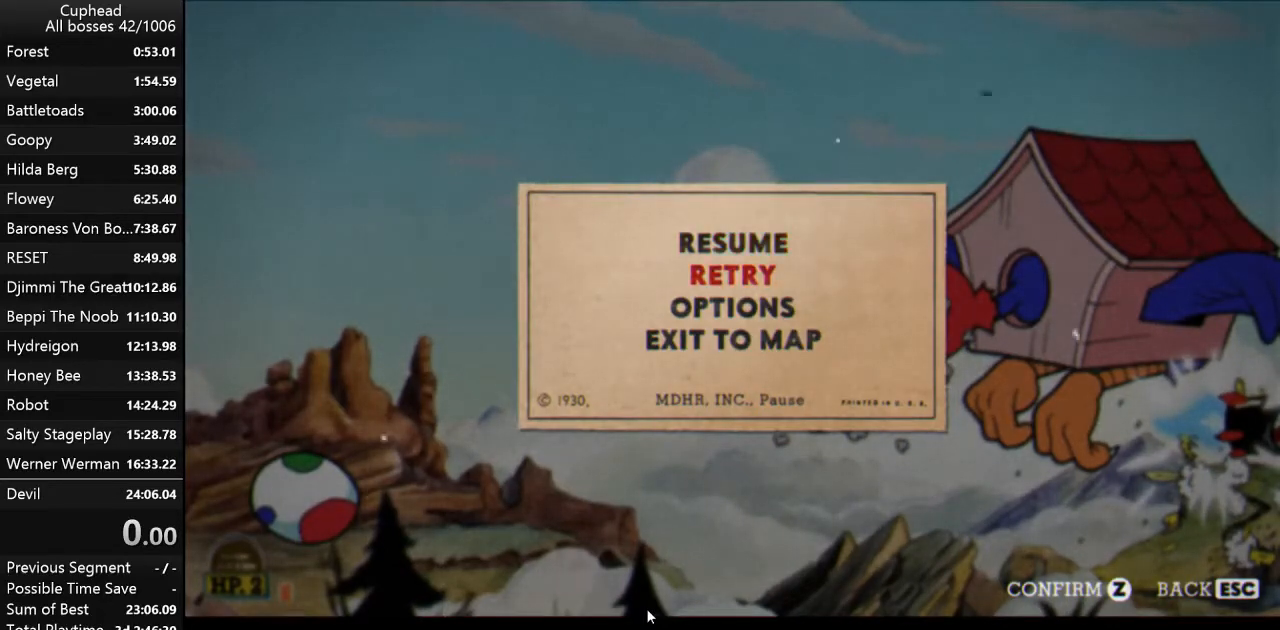
{"keys": [], "events": [[100, "return", "down"], [200, "return", "up"]]}